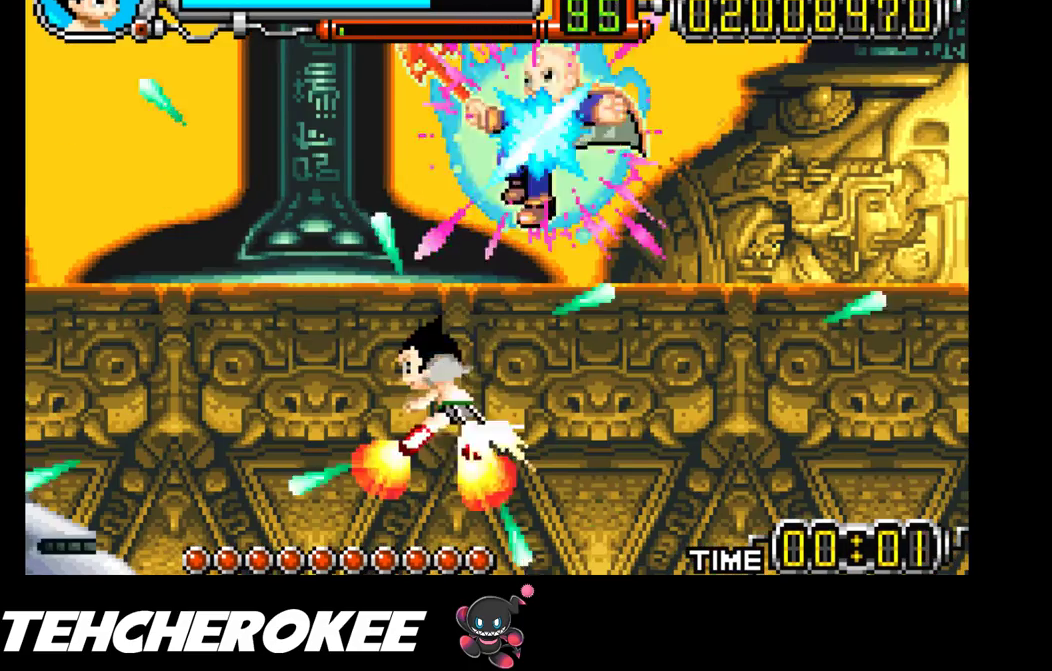
Gameplay with a controller (Xbox layout); each line is a JSON object with the inputs held at the frame after it. "events" lists button and stick changes between this image and that frame as [ms after this image, input, new state], when the widget could be followed in between. Not read: left_stick right_stick.
{"buttons": ["DPAD_UP"], "events": [[417, "DPAD_UP", "down"]]}
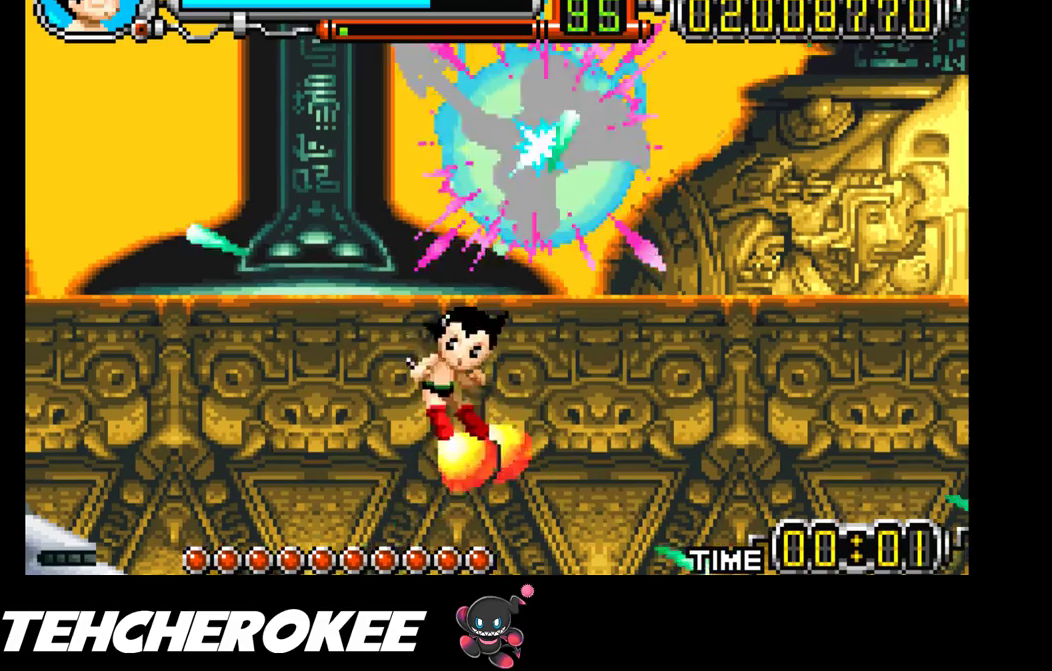
{"buttons": [], "events": [[433, "DPAD_UP", "up"]]}
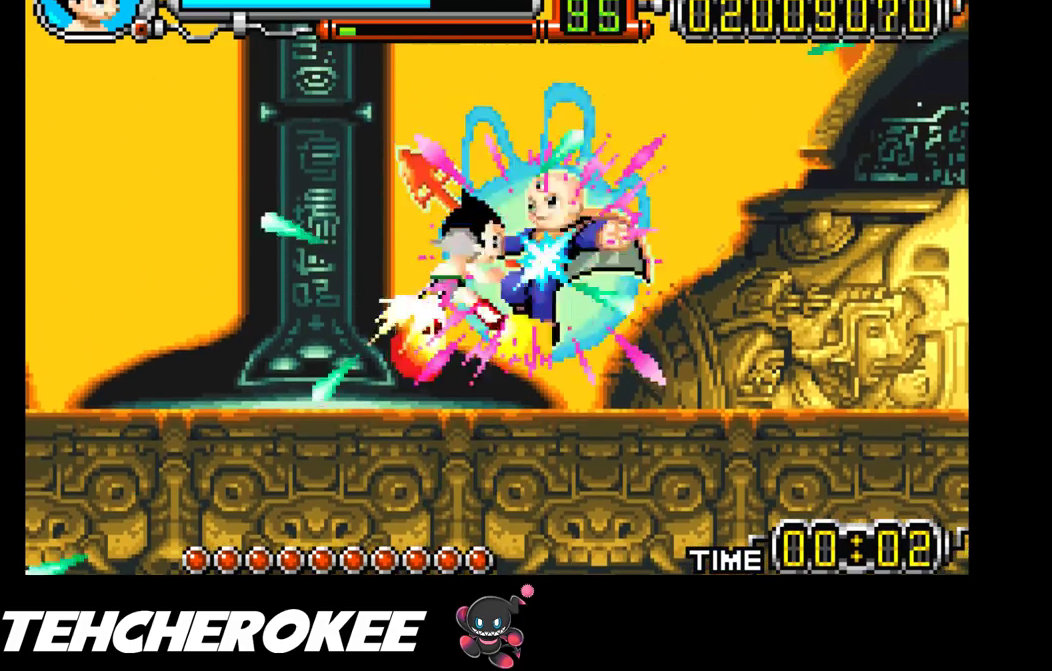
{"buttons": ["R1"], "events": [[117, "R1", "down"], [217, "R1", "up"], [250, "DPAD_DOWN", "down"], [250, "R1", "down"], [317, "R1", "up"], [350, "R1", "down"], [367, "DPAD_DOWN", "up"], [417, "R1", "up"], [450, "R1", "down"]]}
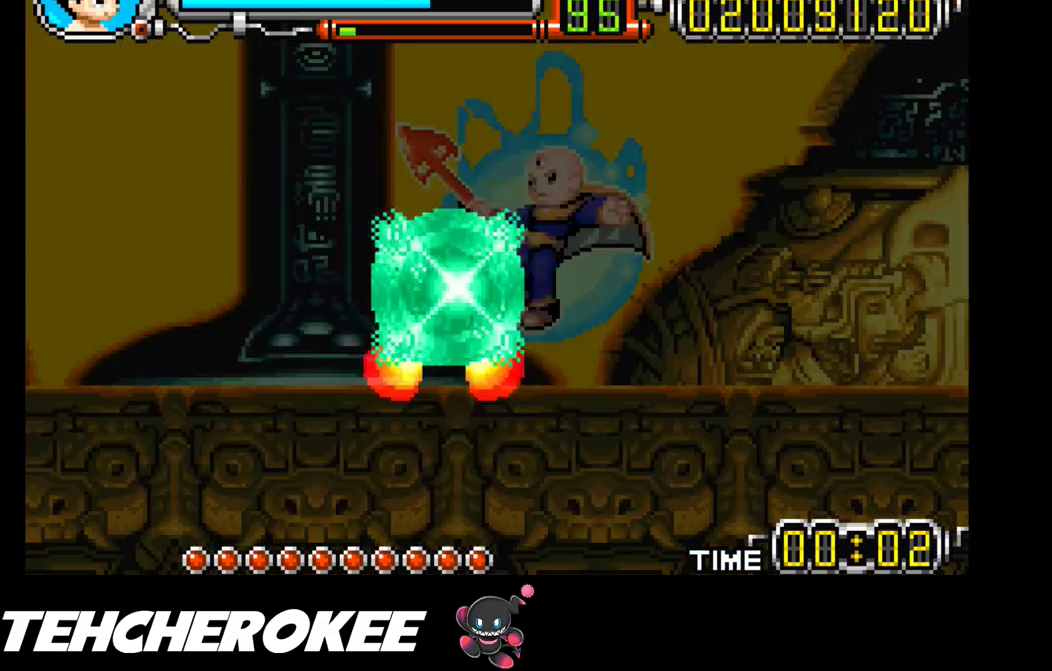
{"buttons": [], "events": [[33, "R1", "up"], [50, "R1", "down"], [117, "R1", "up"]]}
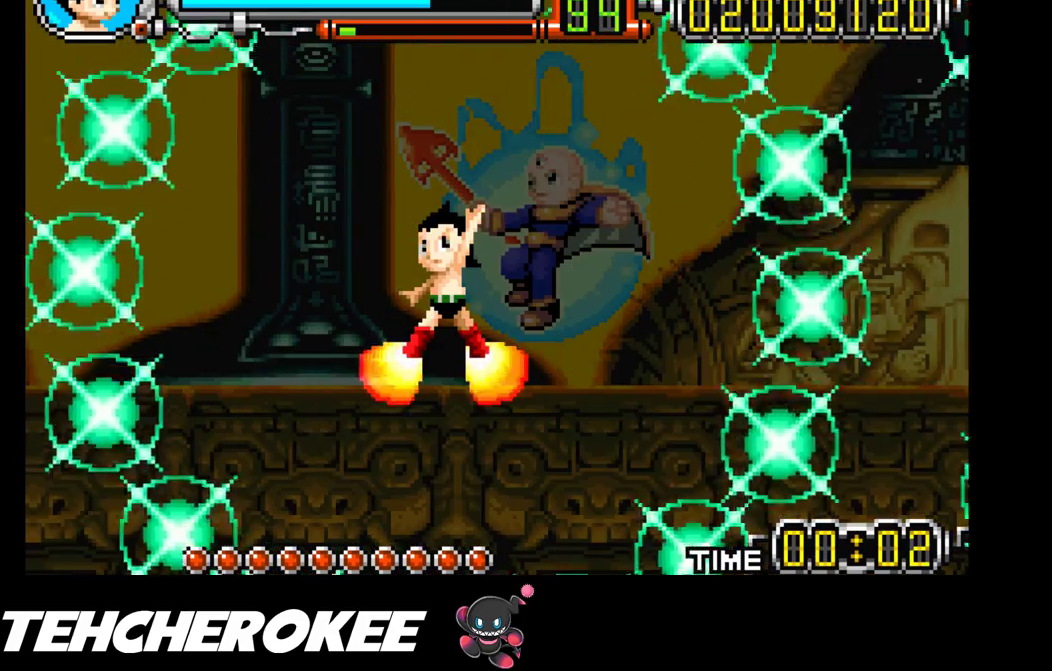
{"buttons": [], "events": []}
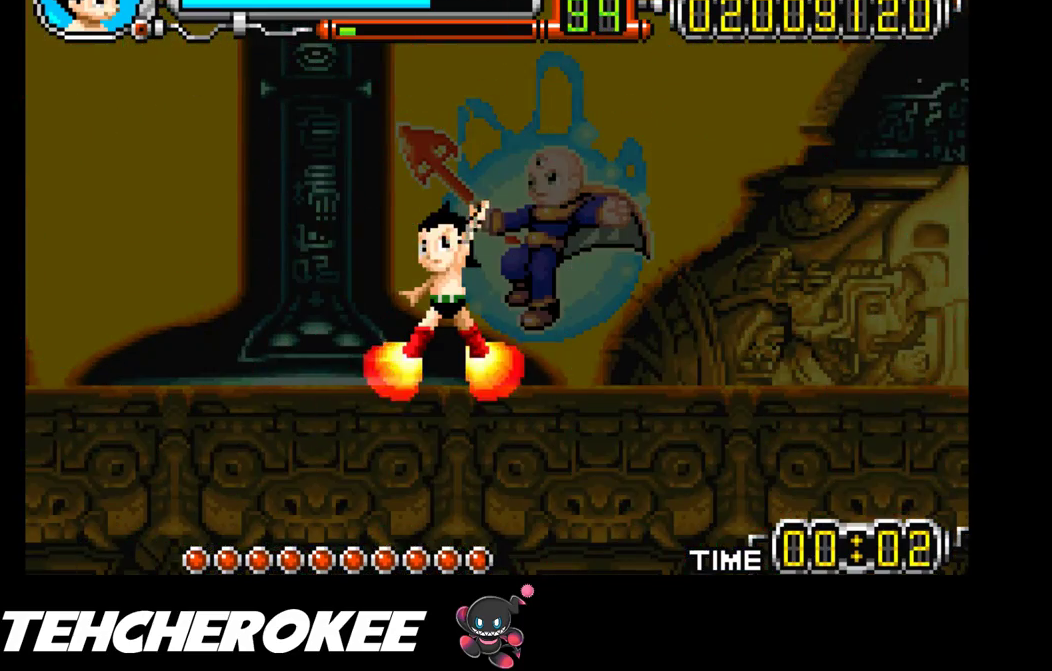
{"buttons": [], "events": []}
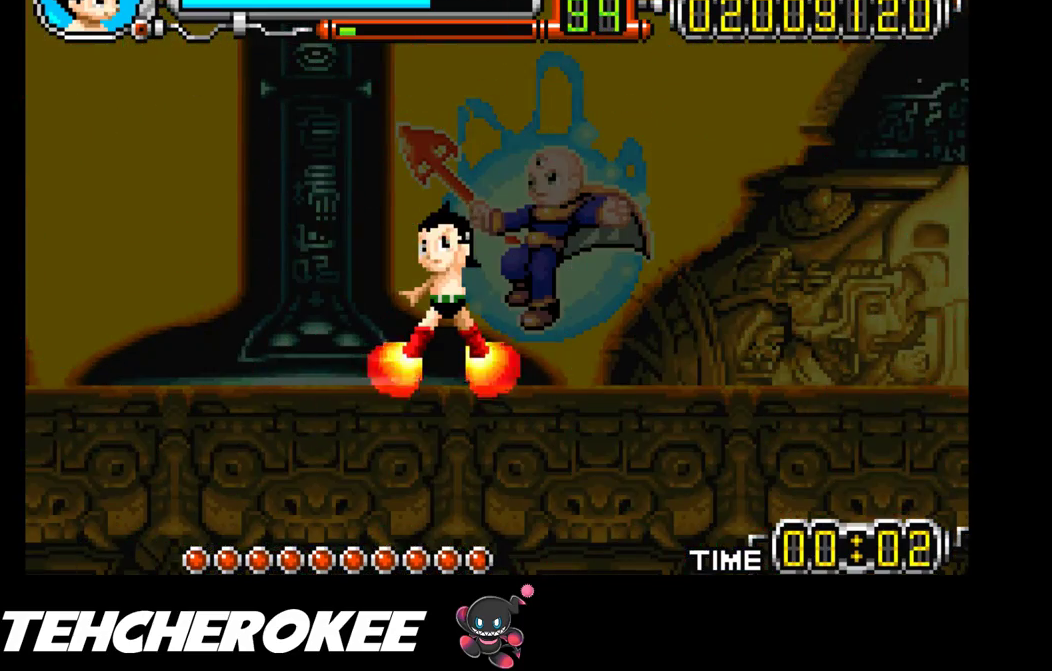
{"buttons": ["DPAD_DOWN"], "events": [[467, "DPAD_DOWN", "down"]]}
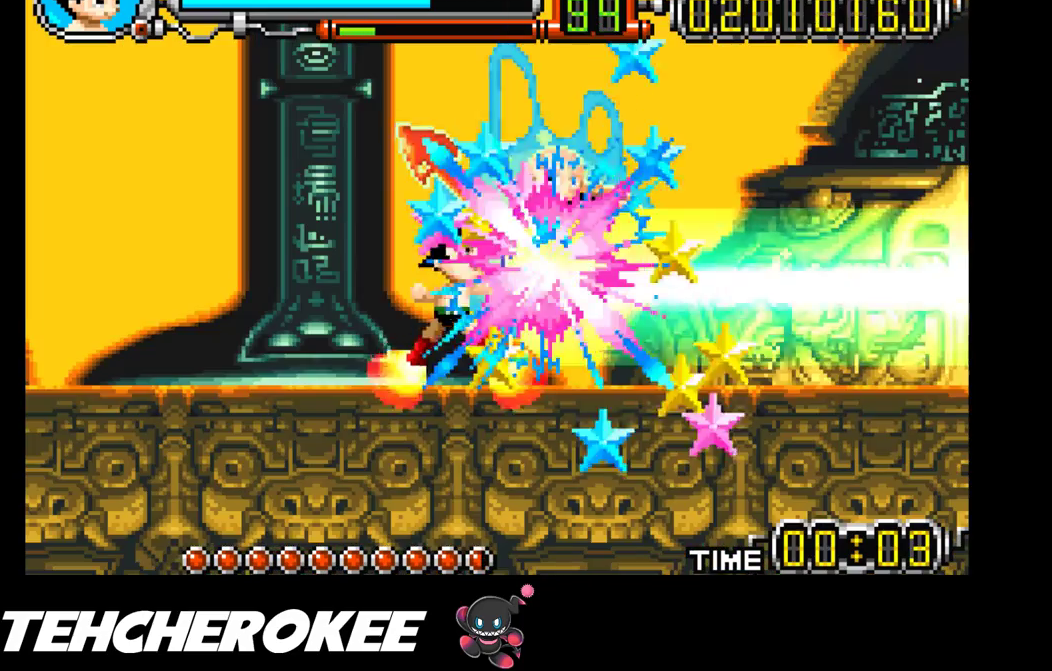
{"buttons": [], "events": [[117, "DPAD_DOWN", "up"]]}
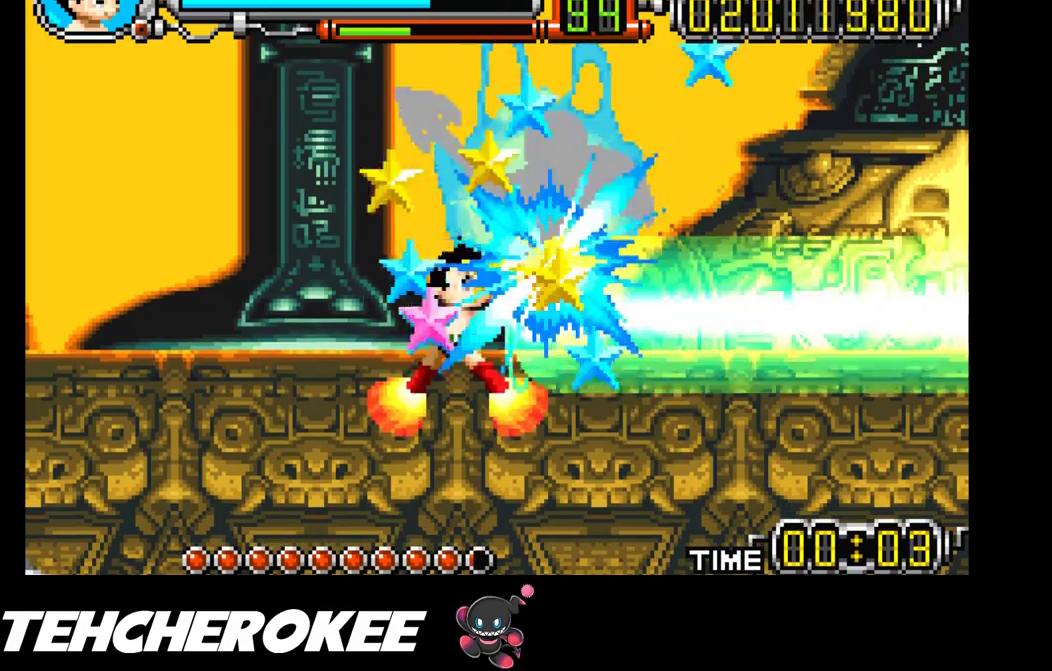
{"buttons": [], "events": [[233, "DPAD_DOWN", "down"], [300, "DPAD_DOWN", "up"]]}
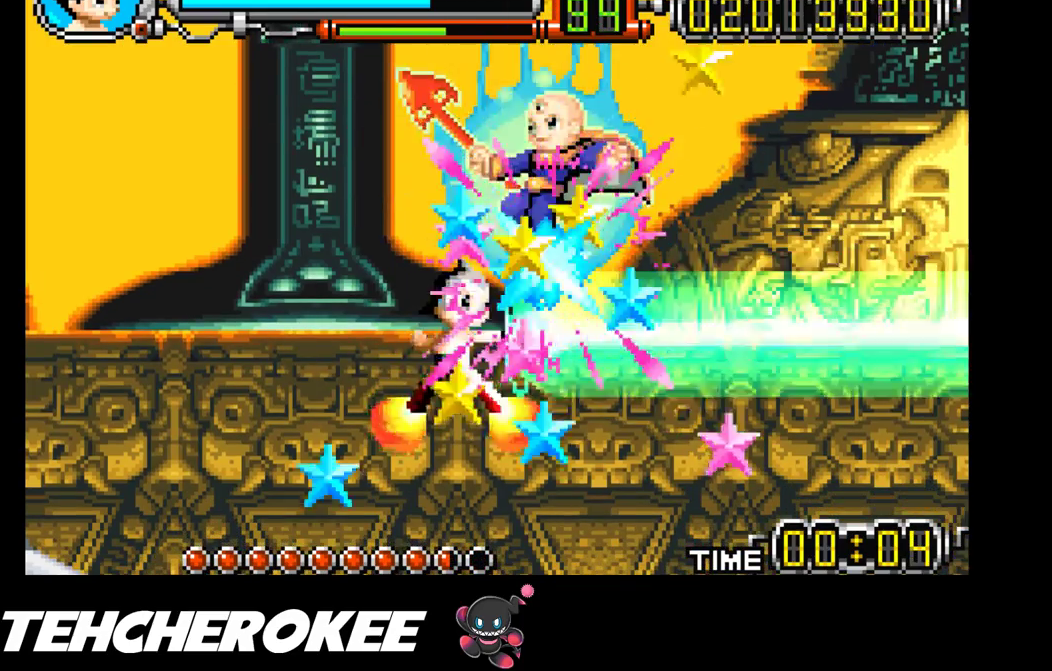
{"buttons": [], "events": [[33, "DPAD_RIGHT", "down"], [217, "DPAD_RIGHT", "up"]]}
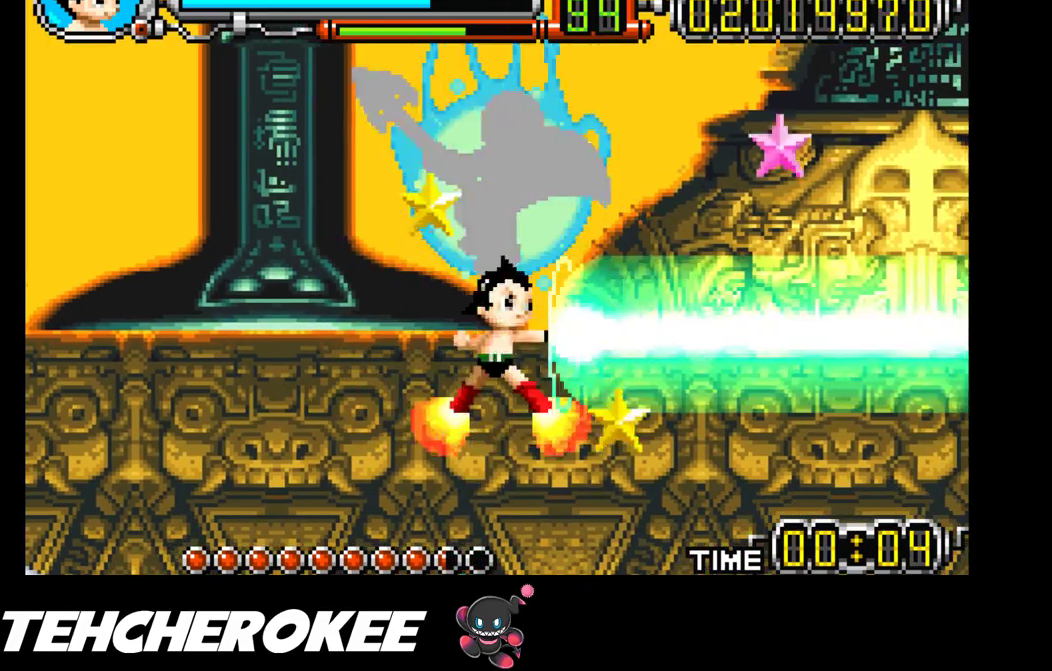
{"buttons": ["R1", "DPAD_UP", "DPAD_LEFT"], "events": [[117, "DPAD_LEFT", "down"], [183, "R1", "down"], [250, "DPAD_LEFT", "up"], [267, "R1", "up"], [300, "R1", "down"], [333, "DPAD_LEFT", "down"], [400, "DPAD_UP", "down"]]}
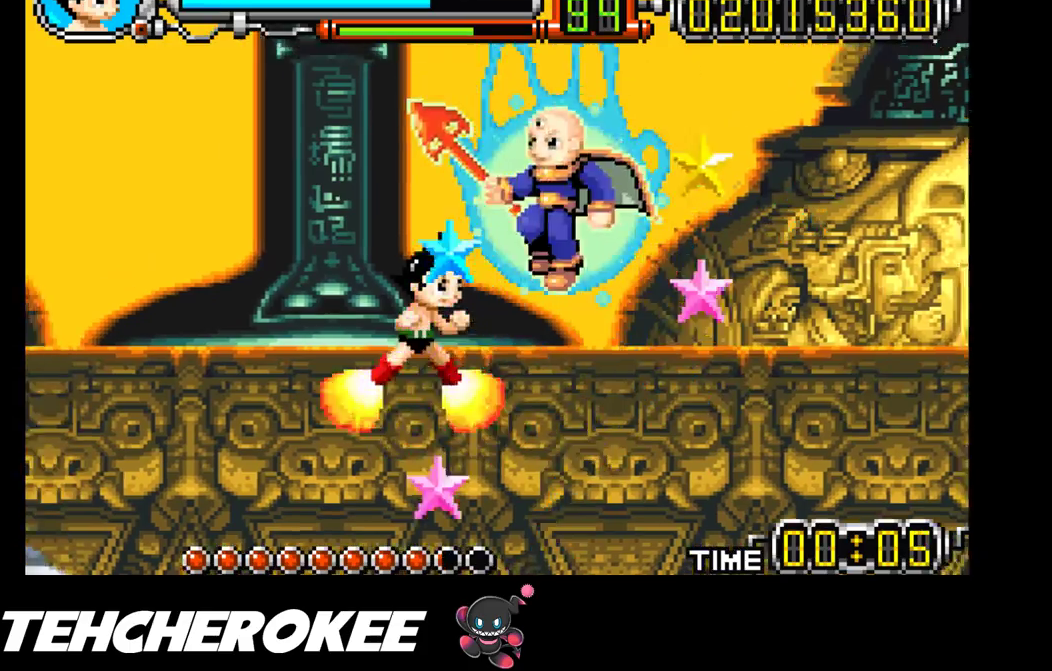
{"buttons": [], "events": [[67, "R1", "up"], [100, "DPAD_LEFT", "up"], [100, "DPAD_UP", "up"], [117, "R1", "down"], [167, "R1", "up"], [217, "R1", "down"], [283, "R1", "up"]]}
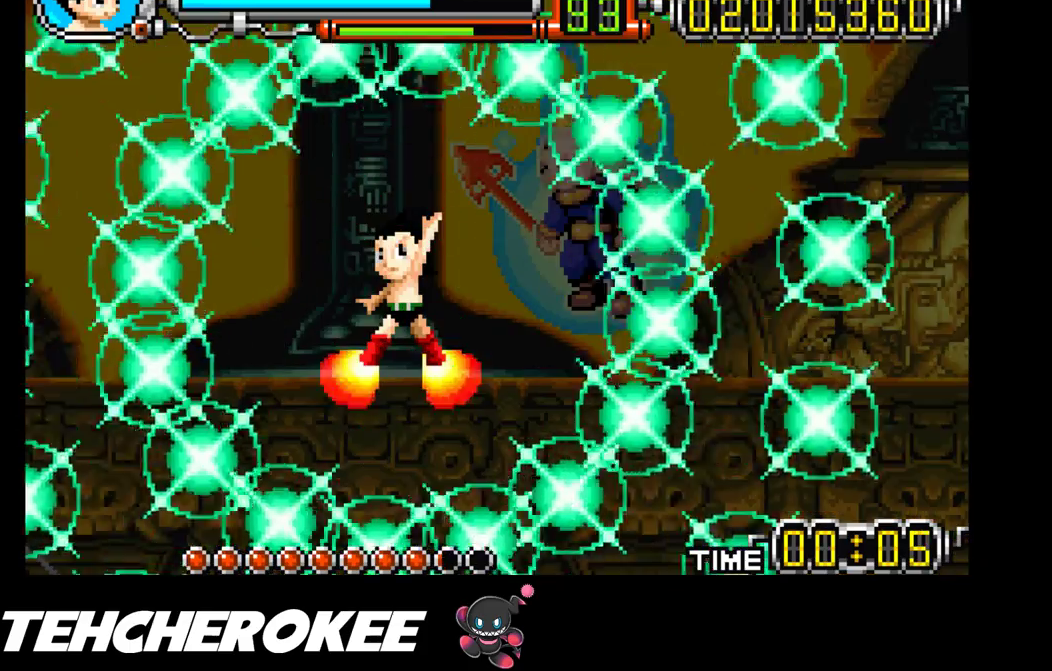
{"buttons": [], "events": []}
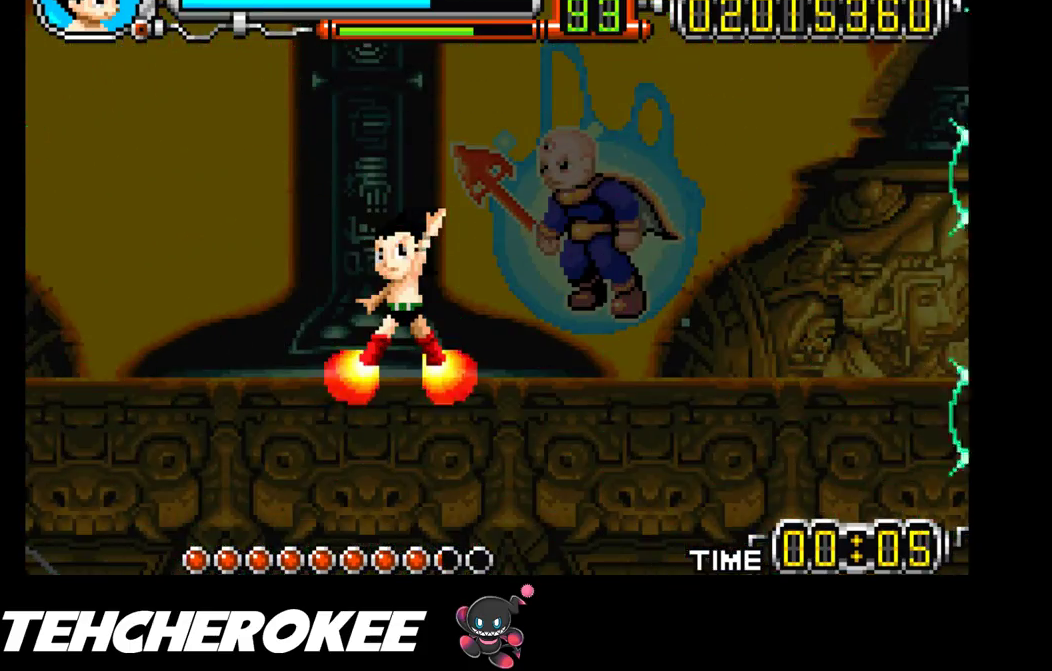
{"buttons": [], "events": []}
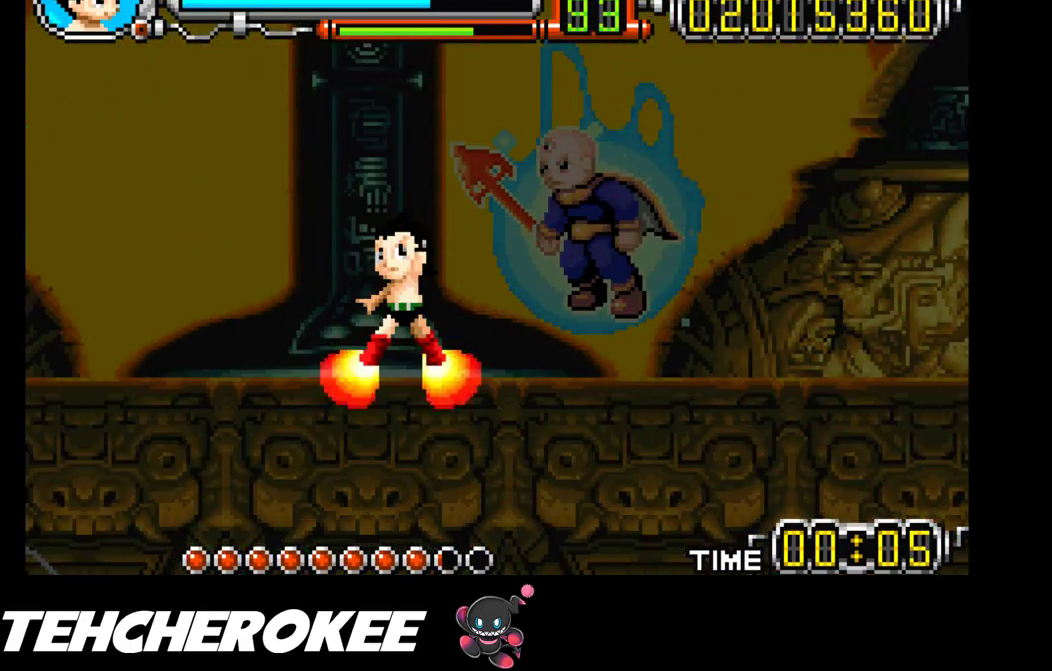
{"buttons": ["DPAD_RIGHT"], "events": [[283, "DPAD_RIGHT", "down"]]}
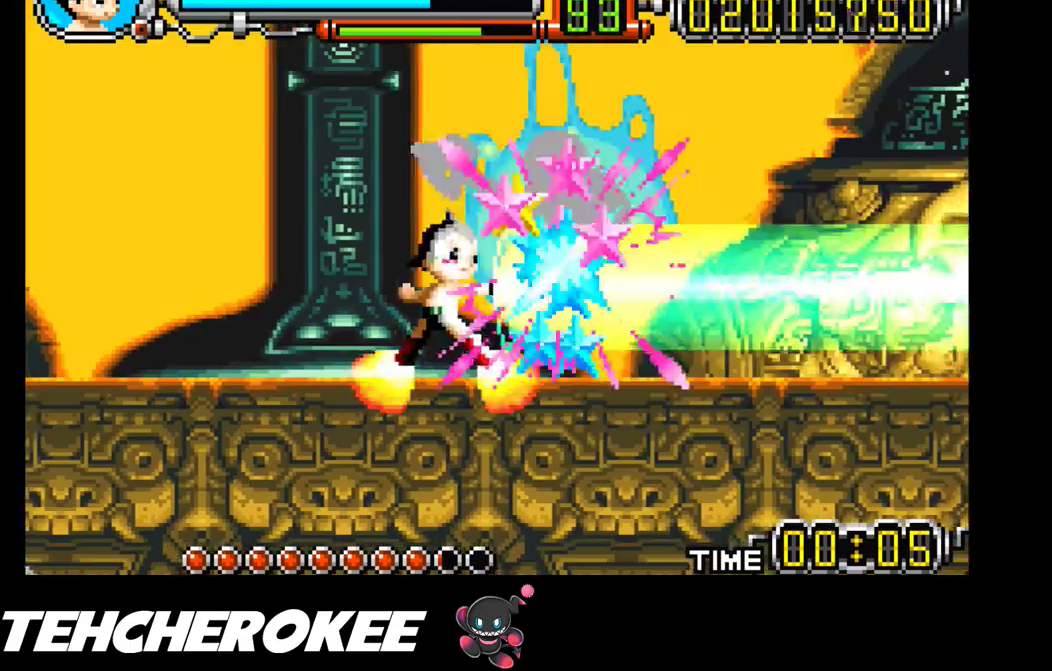
{"buttons": ["DPAD_DOWN"], "events": [[167, "DPAD_DOWN", "down"], [217, "DPAD_RIGHT", "up"], [300, "DPAD_DOWN", "up"], [433, "DPAD_DOWN", "down"]]}
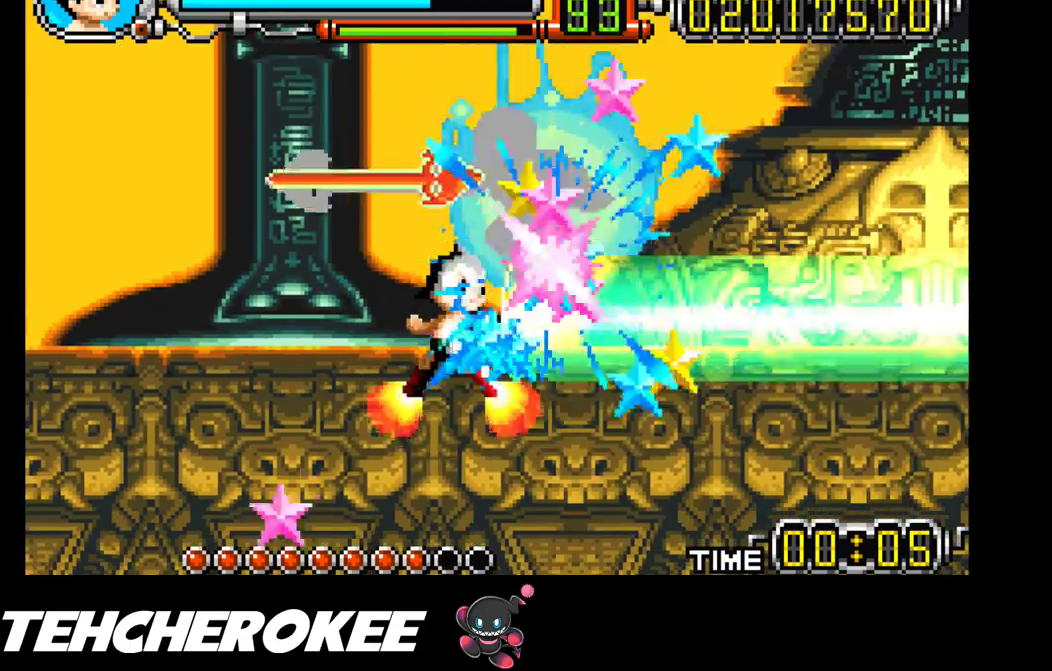
{"buttons": ["DPAD_RIGHT"], "events": [[67, "DPAD_DOWN", "up"], [417, "DPAD_RIGHT", "down"]]}
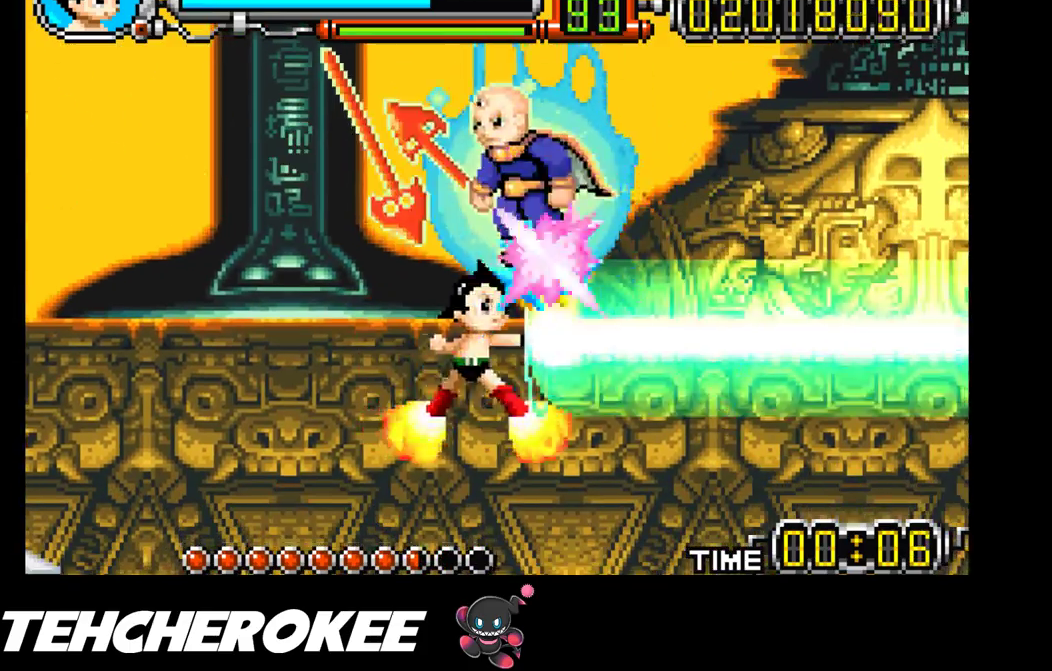
{"buttons": ["DPAD_DOWN", "DPAD_RIGHT"], "events": [[200, "DPAD_UP", "down"], [267, "DPAD_RIGHT", "up"], [283, "DPAD_UP", "up"], [333, "DPAD_DOWN", "down"], [383, "DPAD_RIGHT", "down"]]}
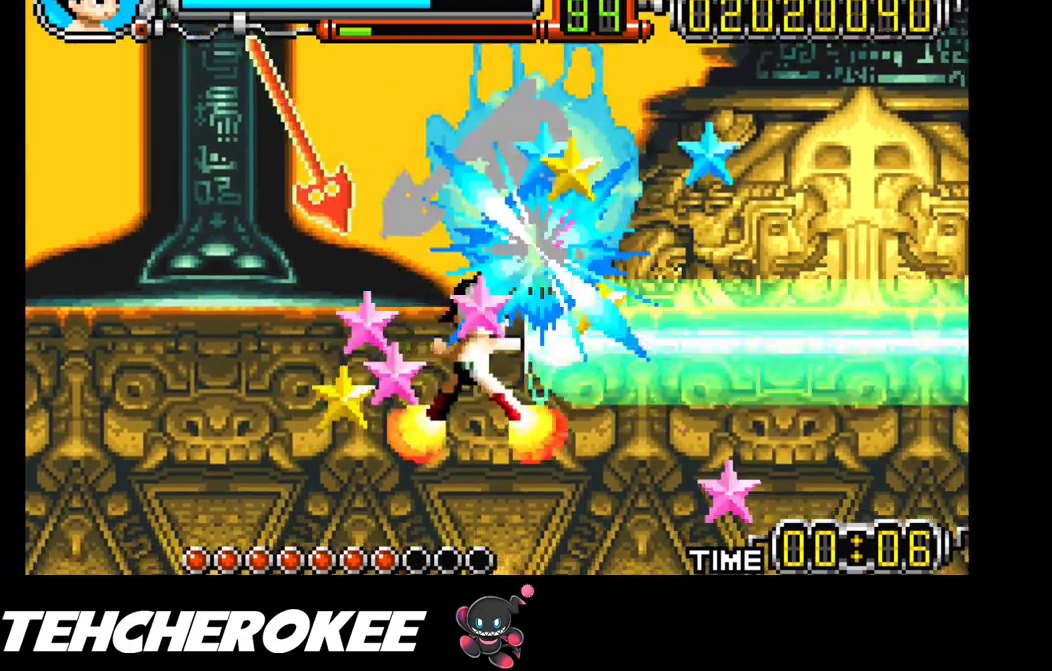
{"buttons": ["L1", "DPAD_DOWN", "DPAD_RIGHT"], "events": [[183, "L1", "down"], [200, "DPAD_DOWN", "up"], [300, "L1", "up"], [317, "DPAD_DOWN", "down"], [350, "L1", "down"], [367, "DPAD_DOWN", "up"], [417, "DPAD_DOWN", "down"], [450, "L1", "up"], [500, "L1", "down"]]}
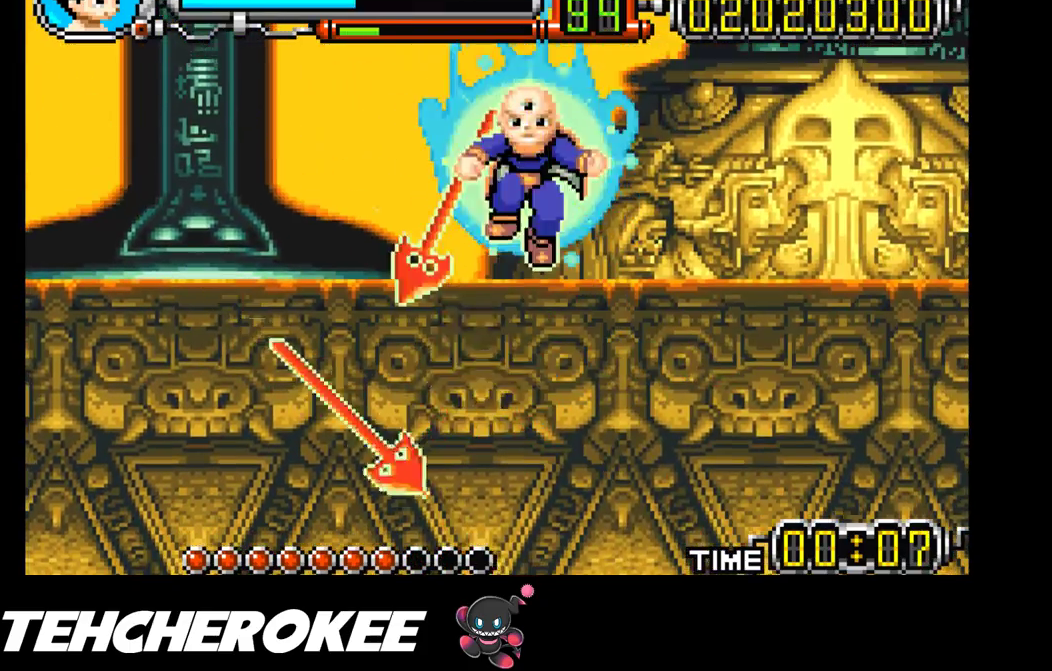
{"buttons": [], "events": [[17, "DPAD_DOWN", "up"], [100, "L1", "up"], [117, "DPAD_DOWN", "down"], [133, "L1", "down"], [150, "DPAD_DOWN", "up"], [250, "L1", "up"], [317, "L1", "down"], [333, "L2", "down"], [383, "DPAD_RIGHT", "up"], [400, "L2", "up"], [433, "L1", "up"]]}
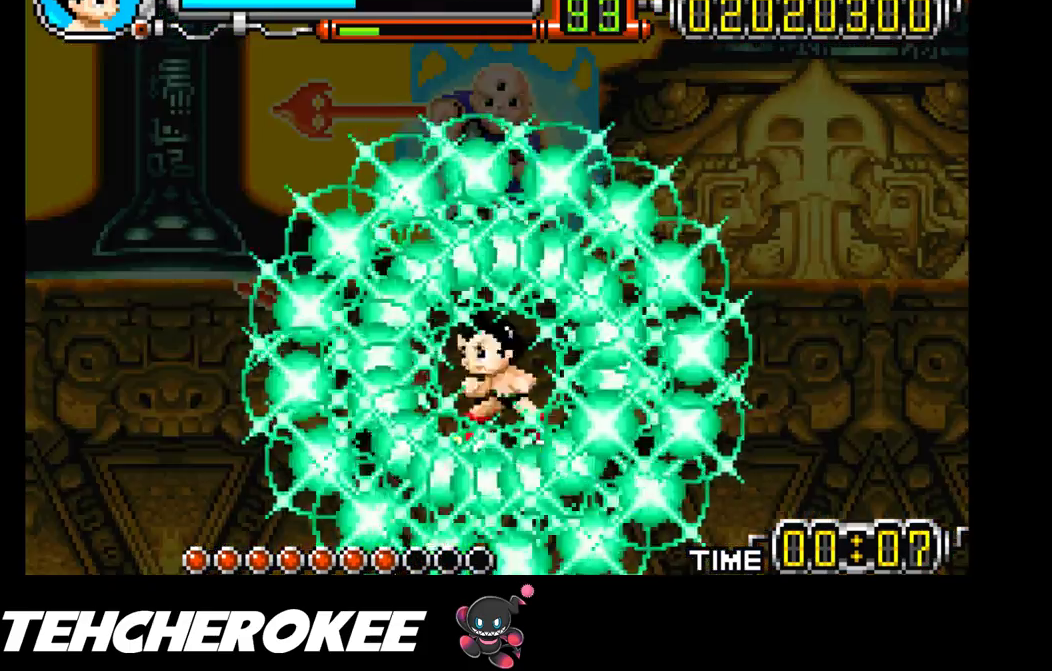
{"buttons": ["DPAD_LEFT"], "events": [[500, "DPAD_LEFT", "down"]]}
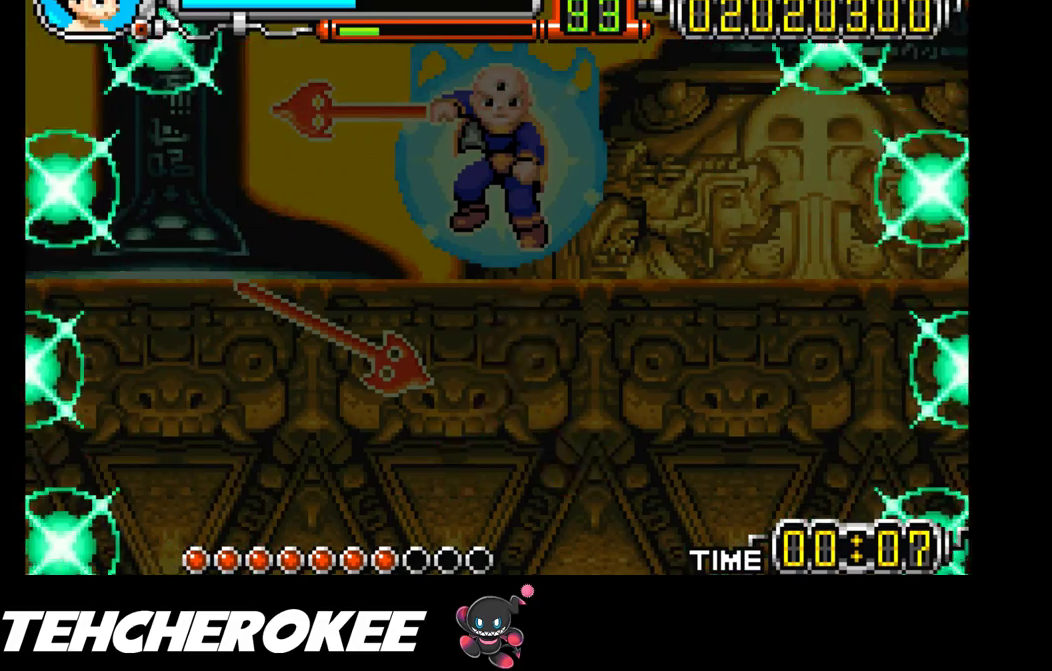
{"buttons": ["DPAD_LEFT"], "events": []}
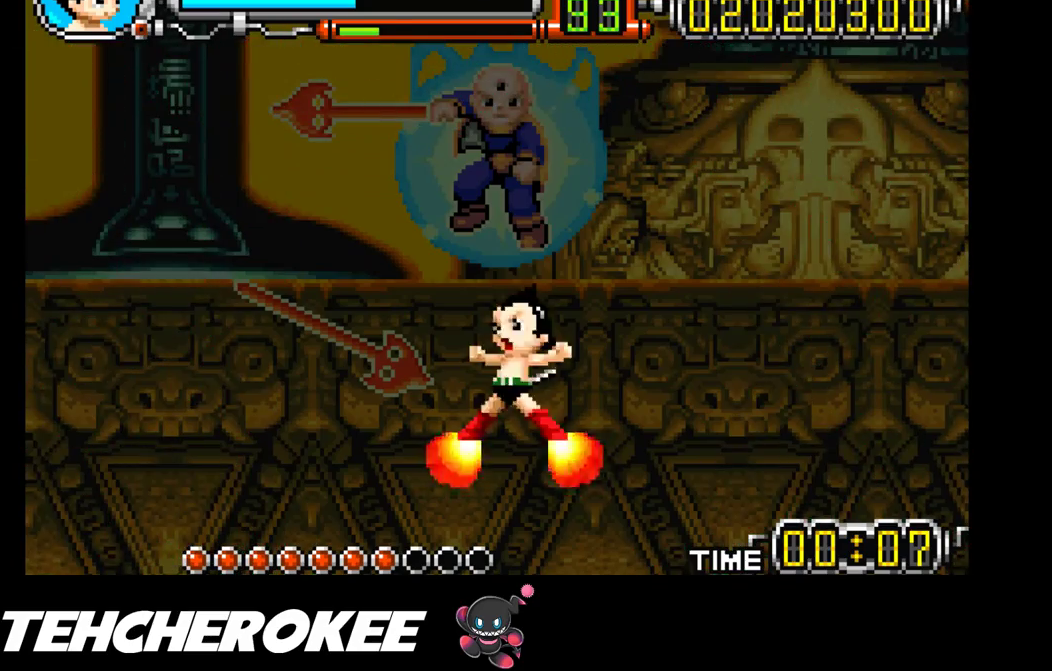
{"buttons": ["DPAD_LEFT"], "events": []}
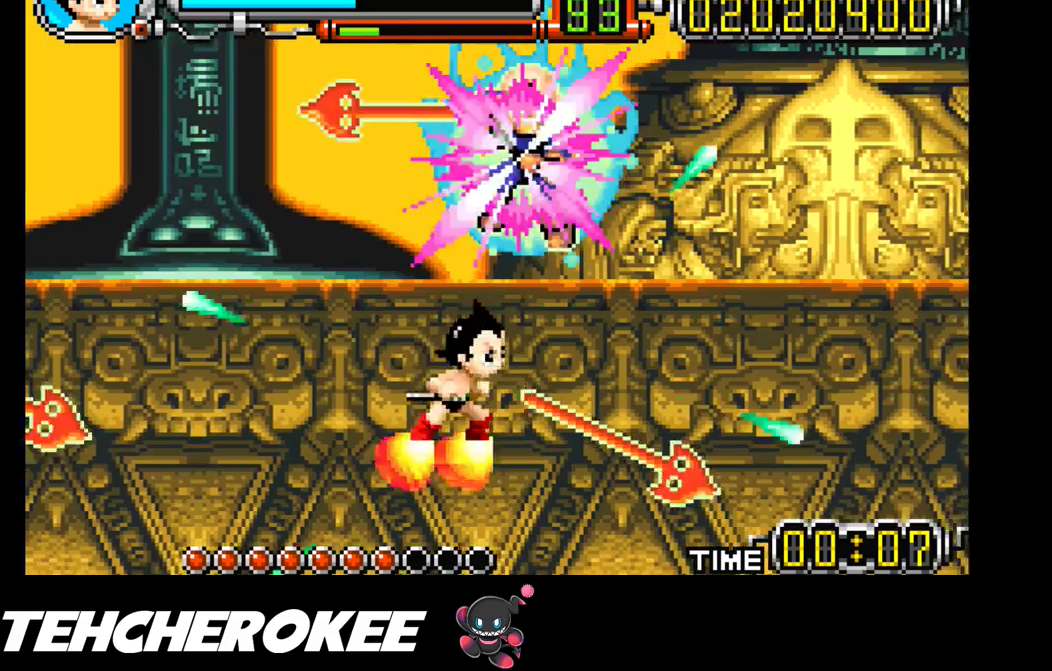
{"buttons": [], "events": [[167, "DPAD_UP", "down"], [267, "R1", "down"], [383, "R1", "up"], [417, "R1", "down"], [467, "DPAD_UP", "up"], [483, "DPAD_LEFT", "up"], [483, "R1", "up"]]}
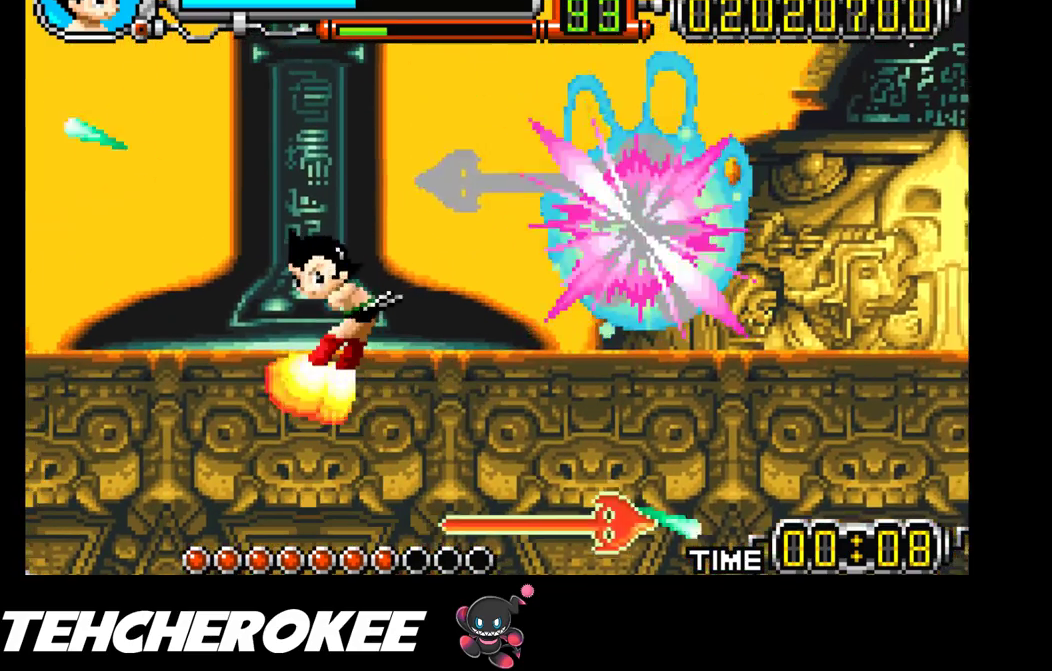
{"buttons": ["R1"], "events": [[33, "R1", "down"], [83, "R1", "up"], [133, "R1", "down"], [183, "R1", "up"], [233, "R1", "down"], [300, "R1", "up"], [350, "R1", "down"], [417, "R1", "up"], [450, "R1", "down"]]}
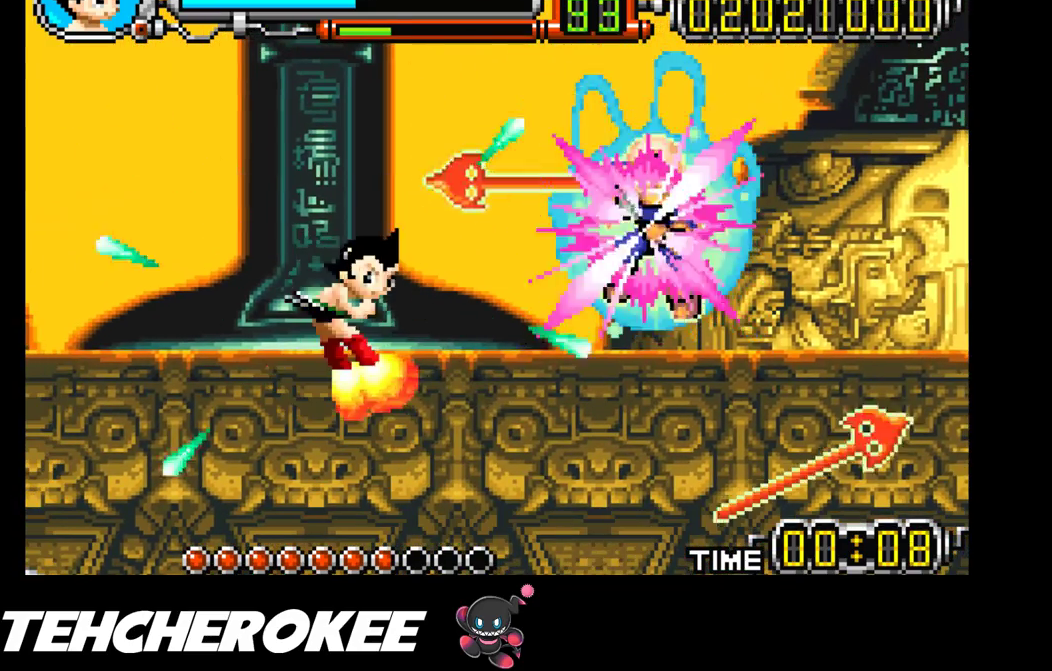
{"buttons": [], "events": [[17, "R1", "up"], [67, "R1", "down"], [133, "R1", "up"], [200, "R1", "down"], [250, "R1", "up"], [300, "R1", "down"], [367, "R1", "up"], [417, "R1", "down"], [467, "R1", "up"]]}
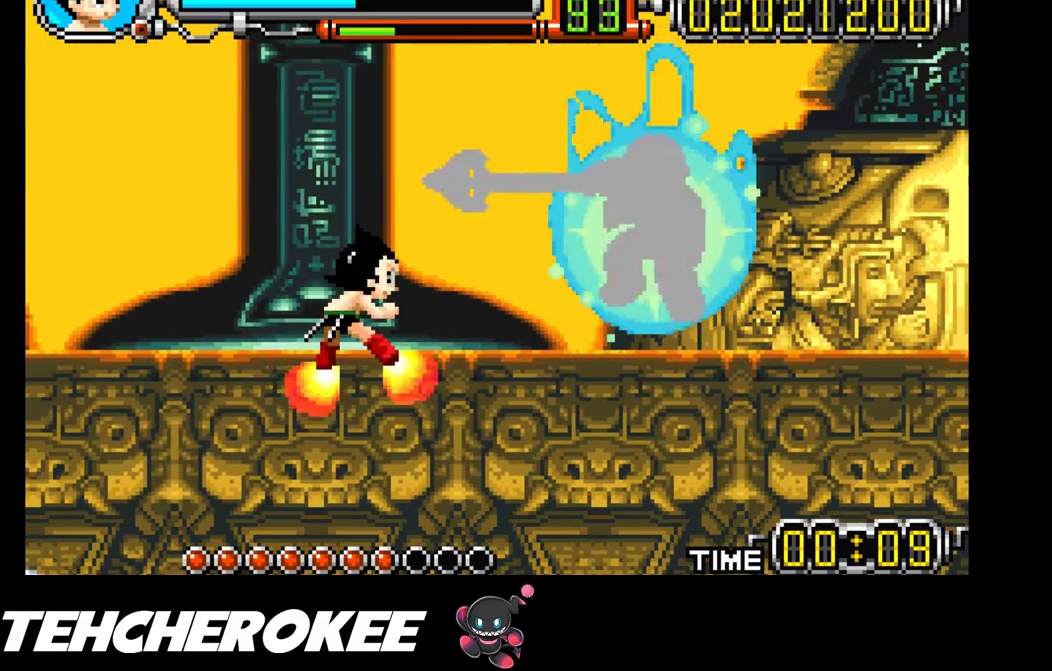
{"buttons": [], "events": [[17, "R1", "down"], [83, "R1", "up"], [117, "R1", "down"], [183, "R1", "up"], [233, "R1", "down"], [300, "R1", "up"], [333, "R1", "down"], [400, "R1", "up"]]}